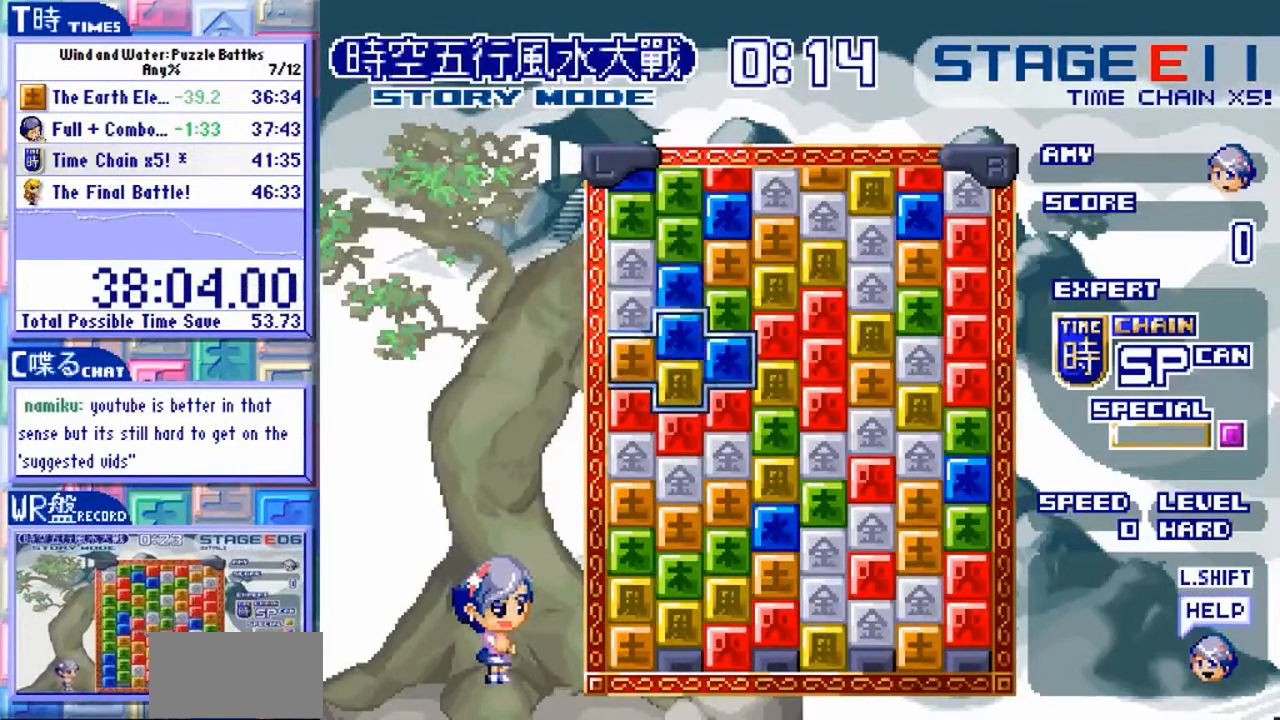
Gameplay with a controller (arcade stick); each line is a JSON object with the inputs held at the frame after it (dt_ms = milliseconds from this image to that frame). "events" lists button and stick changes between this image and that frame as [ms after this image, input, new state], when the widget could be followed in between. Not read: L3 R3.
{"dt_ms": 500, "buttons": [], "left_stick": "up", "events": [[33, "left_stick", "left"], [200, "left_stick", "center"], [467, "left_stick", "up"]]}
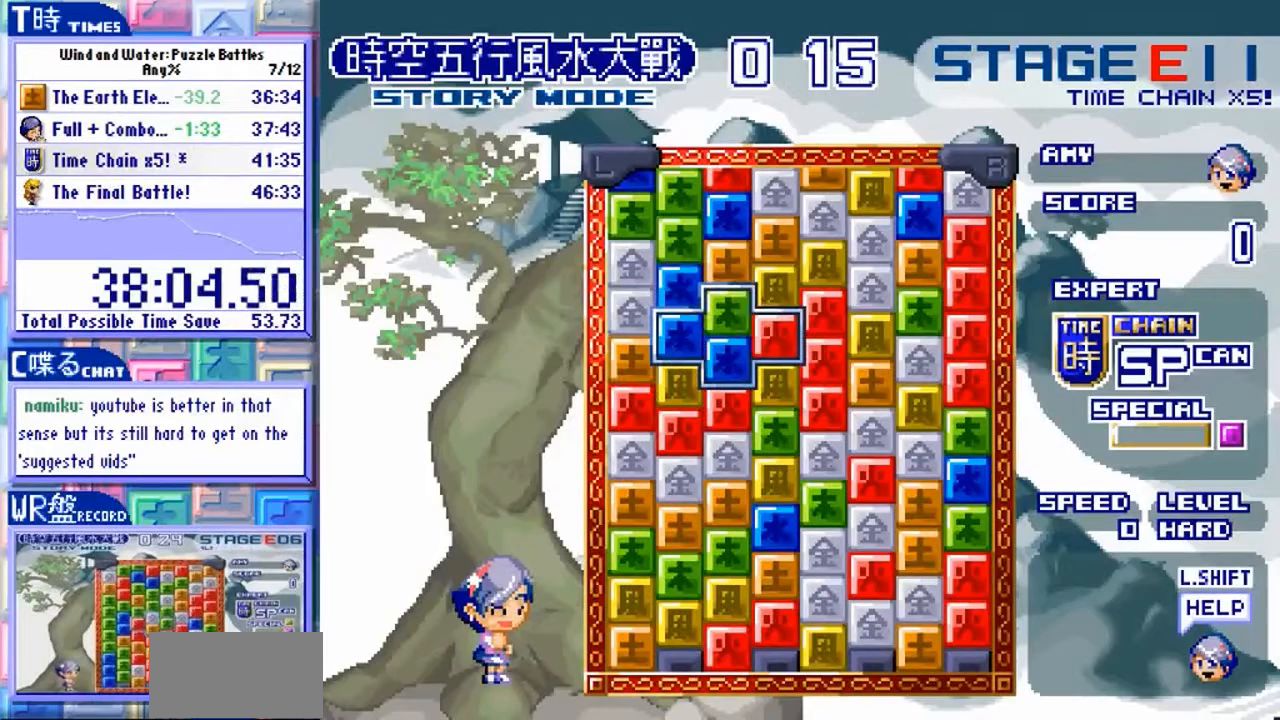
{"dt_ms": 1000, "buttons": [], "left_stick": "center"}
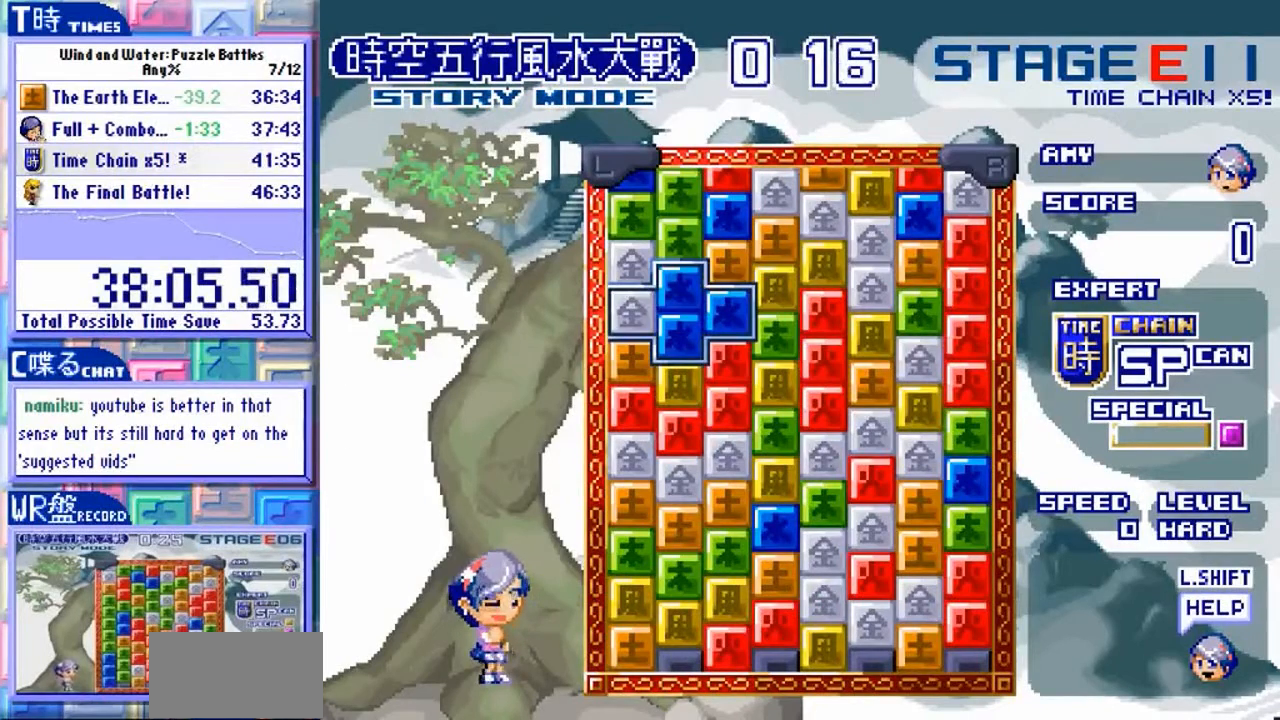
{"dt_ms": 1000, "buttons": [], "left_stick": "center"}
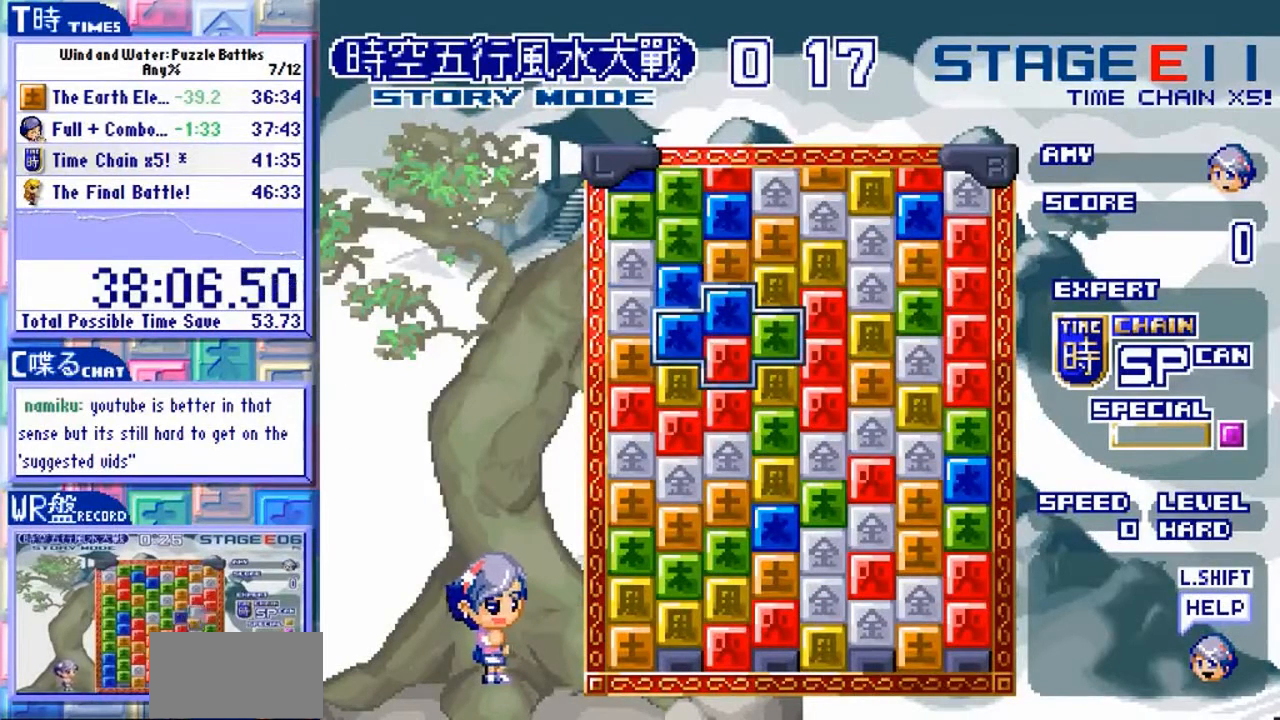
{"dt_ms": 1000, "buttons": ["Y"], "left_stick": "center"}
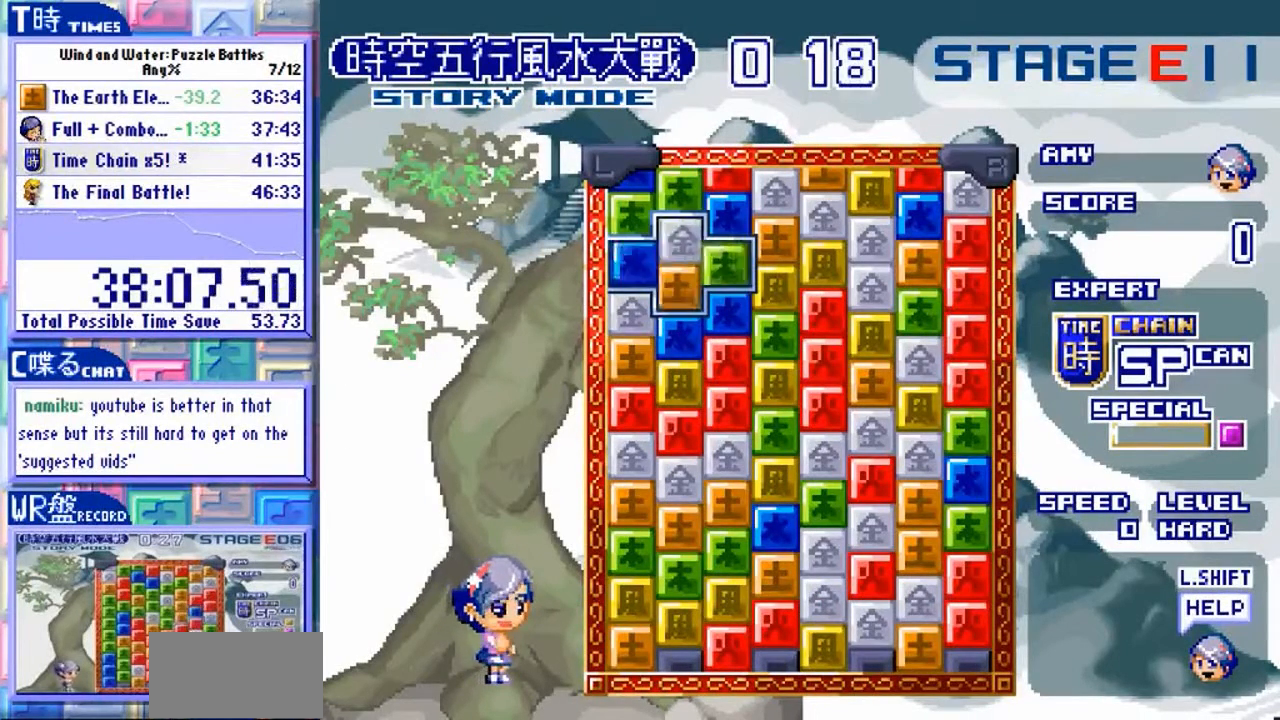
{"dt_ms": 500, "buttons": [], "left_stick": "center", "events": [[100, "Y", "up"]]}
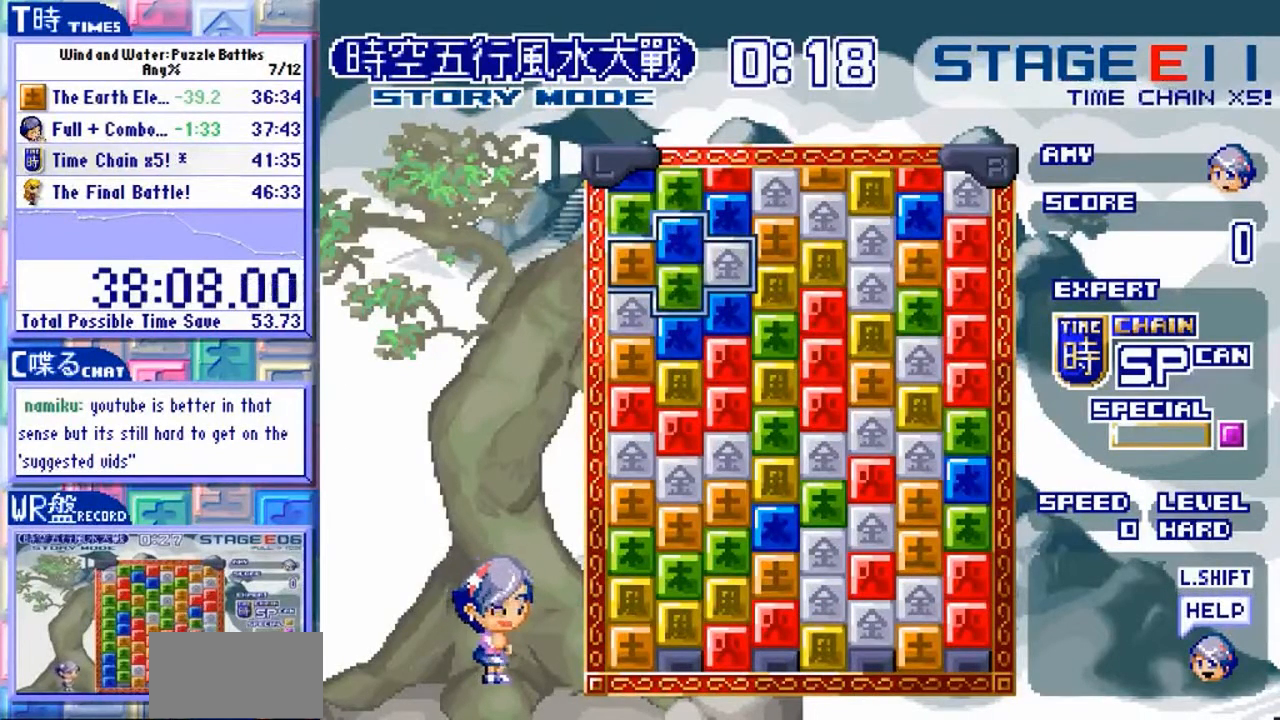
{"dt_ms": 500, "buttons": [], "left_stick": "center", "events": []}
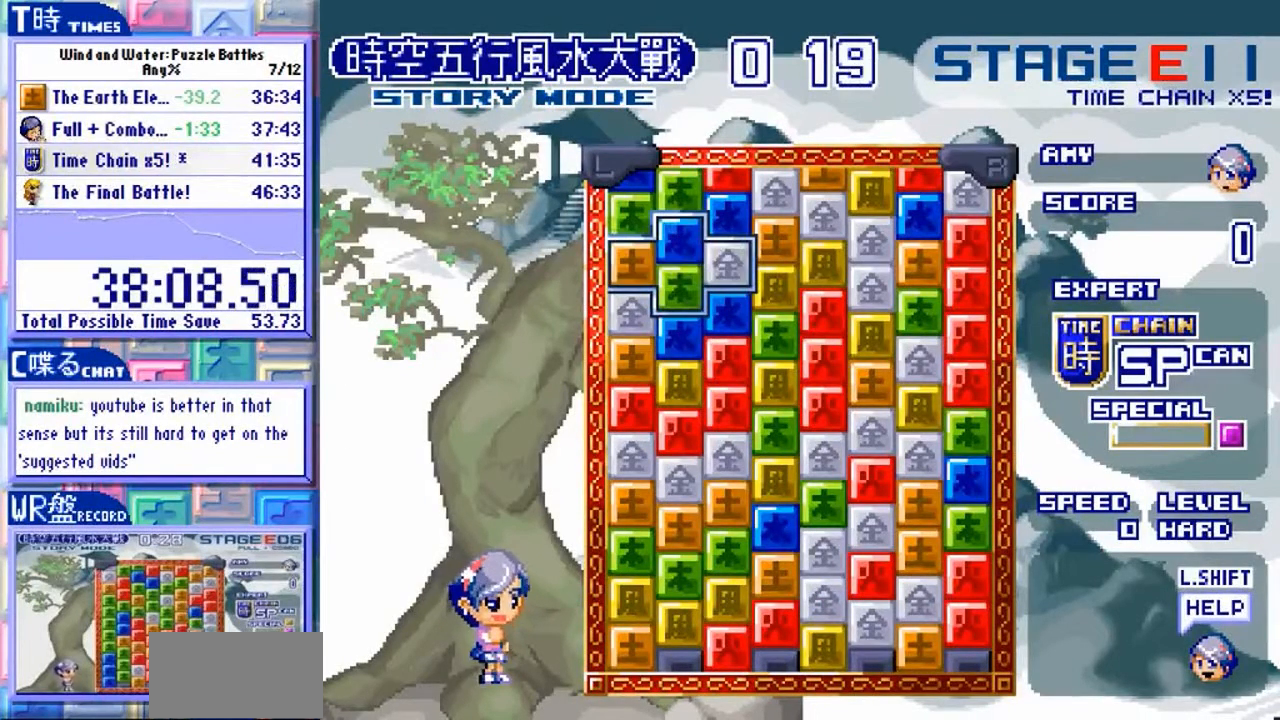
{"dt_ms": 500, "buttons": [], "left_stick": "center", "events": [[233, "left_stick", "down"], [500, "left_stick", "center"]]}
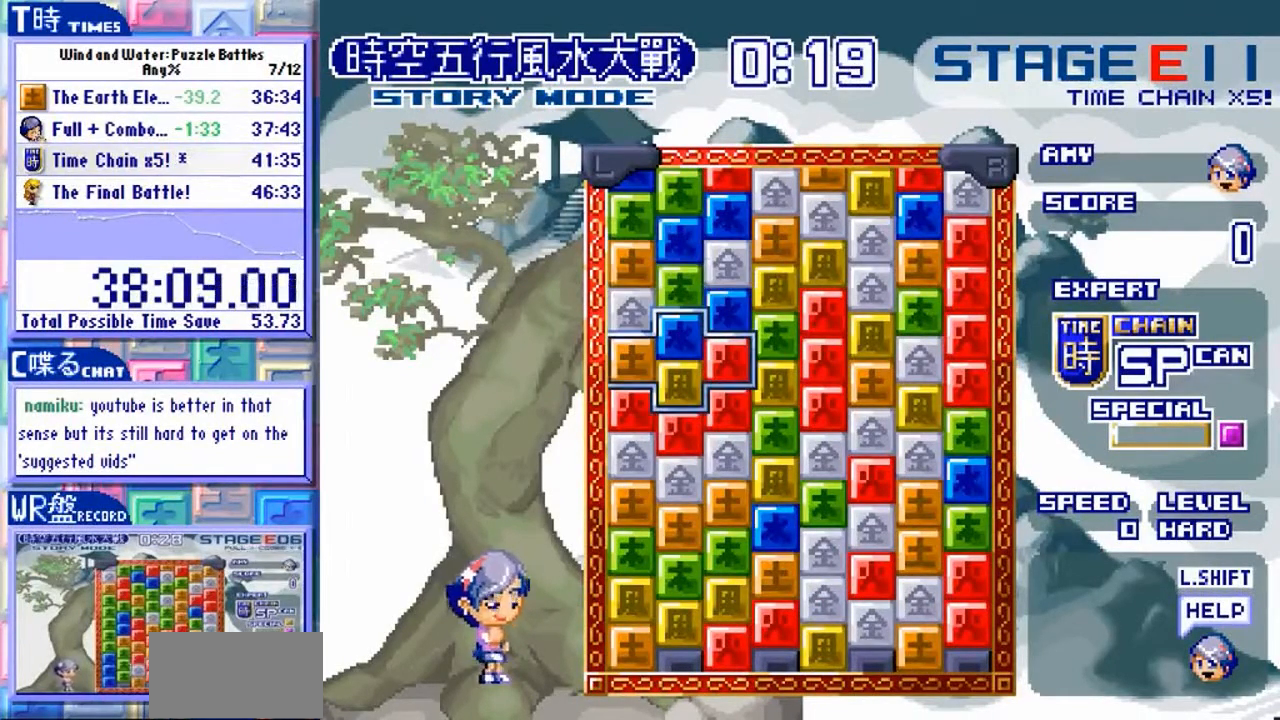
{"dt_ms": 500, "buttons": [], "left_stick": "center", "events": []}
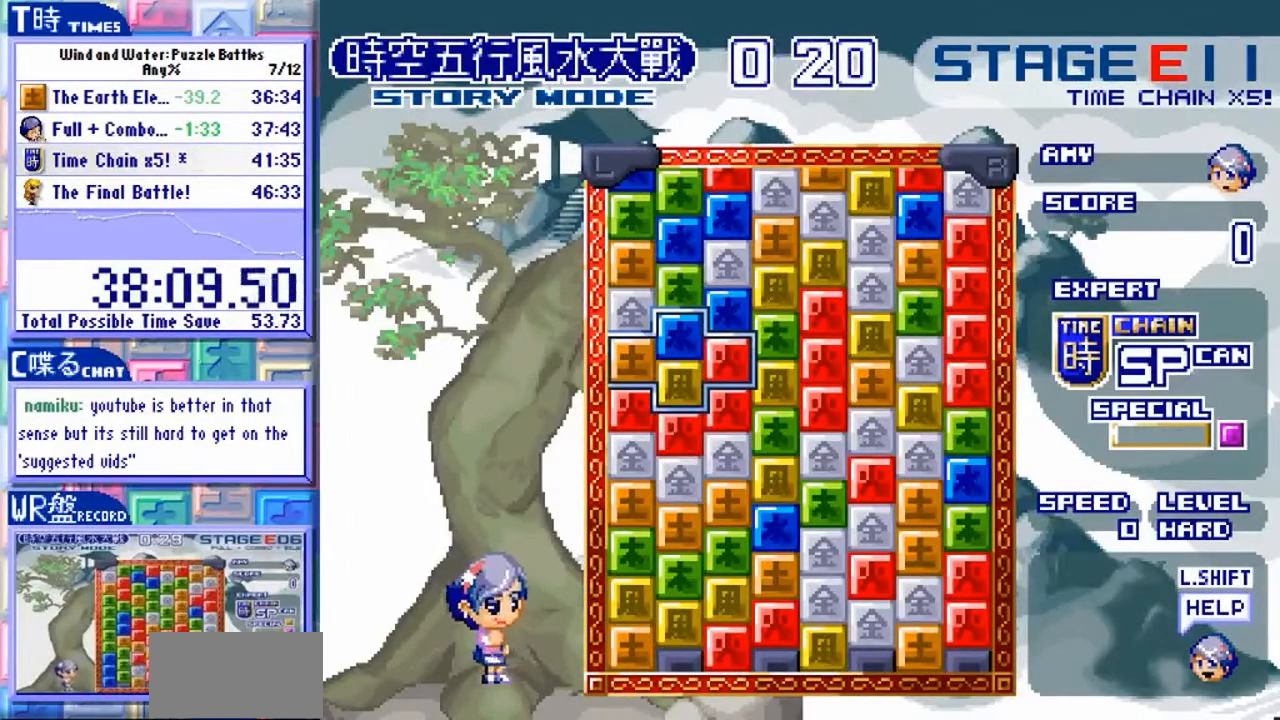
{"dt_ms": 500, "buttons": [], "left_stick": "center", "events": []}
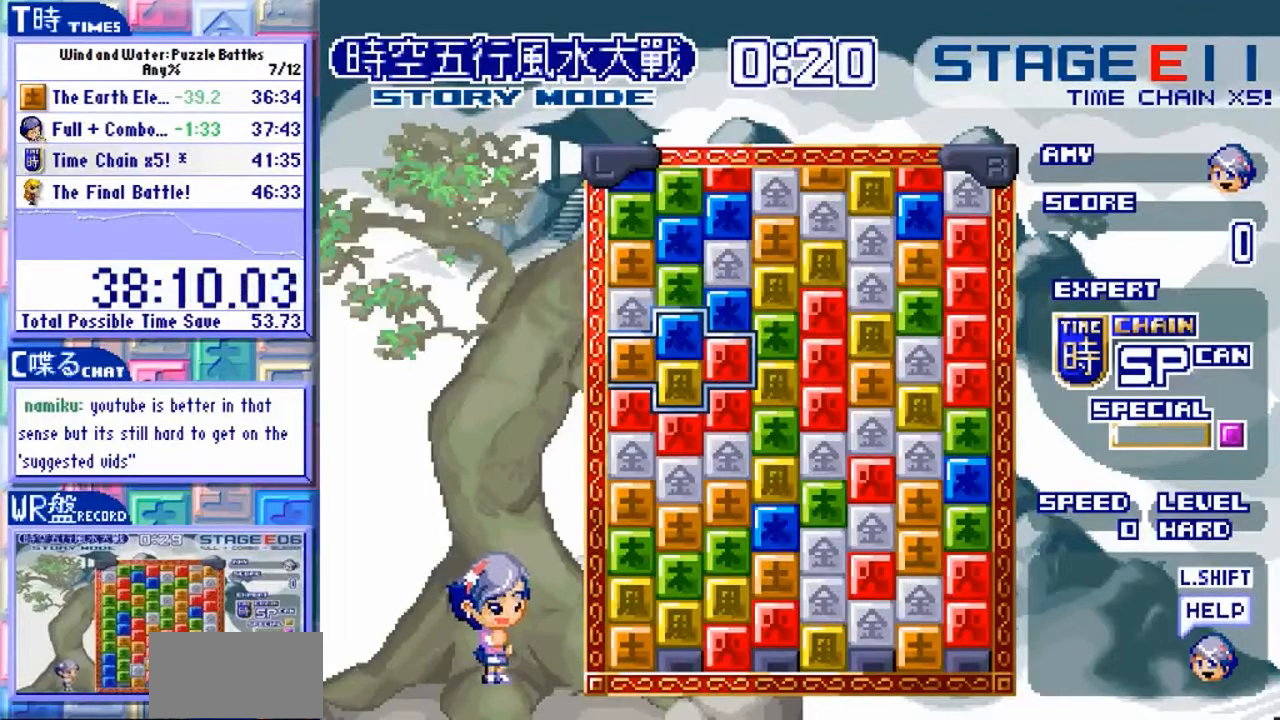
{"dt_ms": 500, "buttons": [], "left_stick": "center", "events": []}
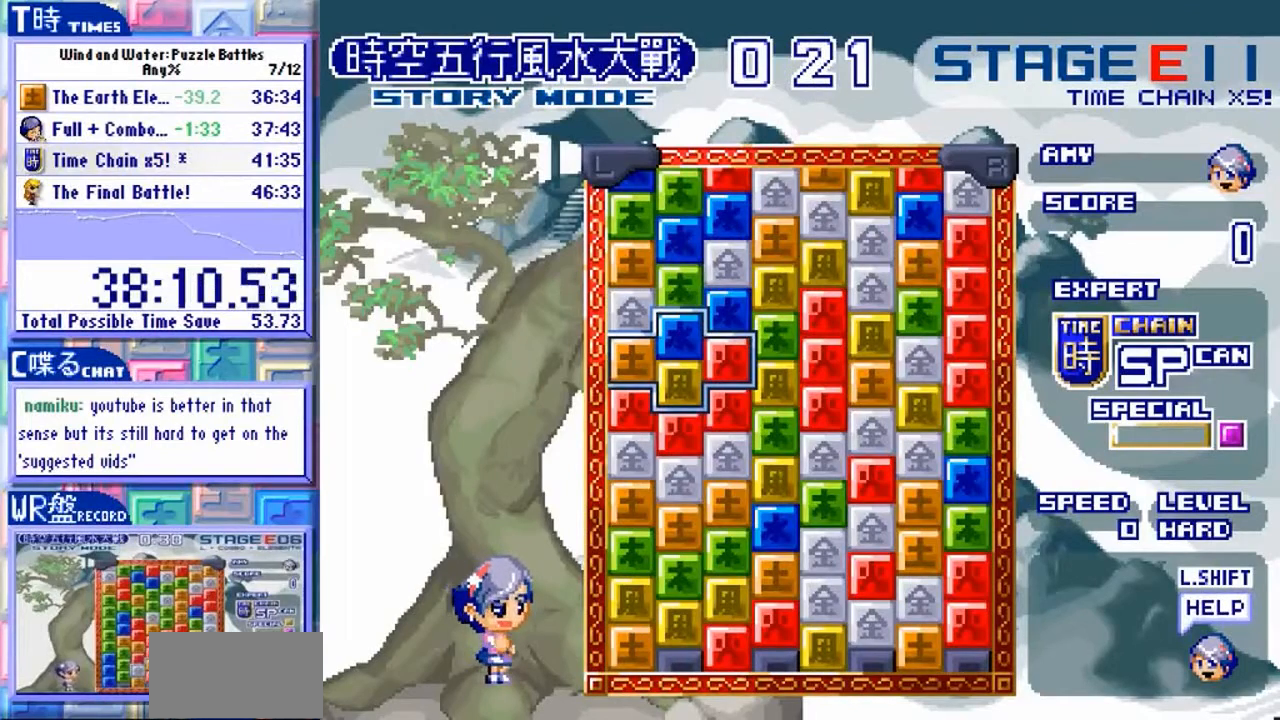
{"dt_ms": 500, "buttons": [], "left_stick": "center", "events": []}
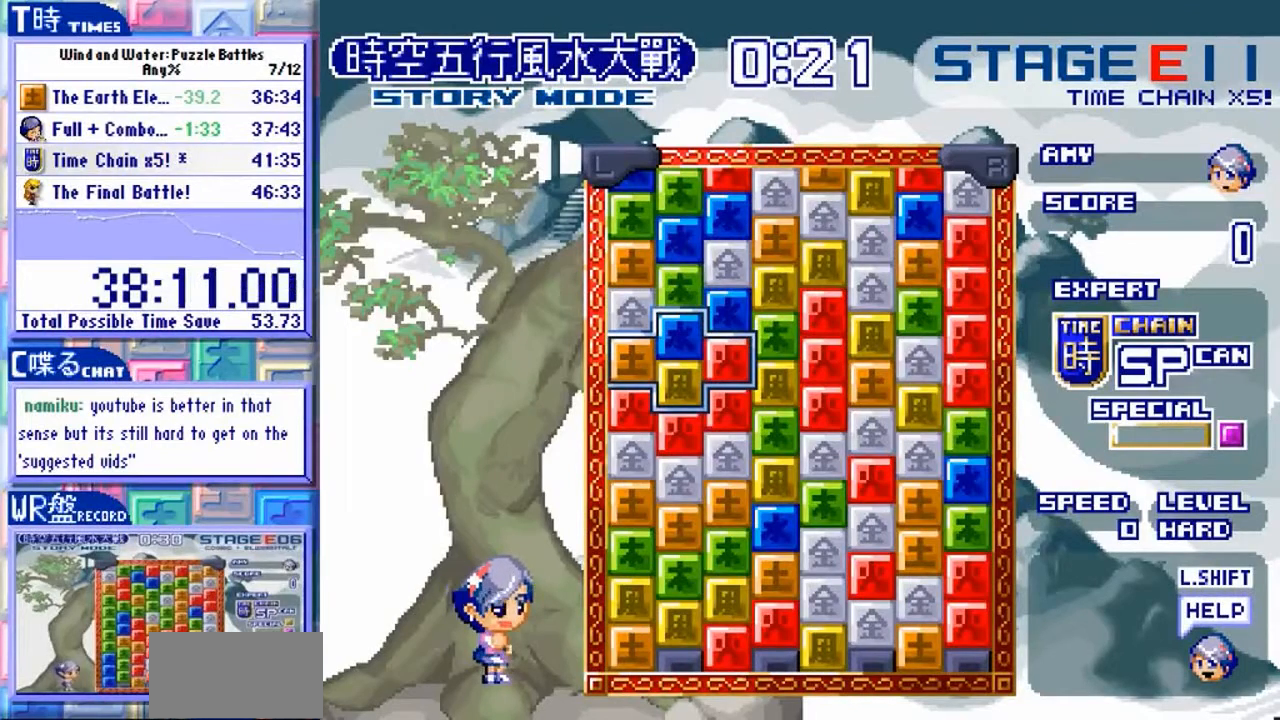
{"dt_ms": 500, "buttons": [], "left_stick": "center", "events": []}
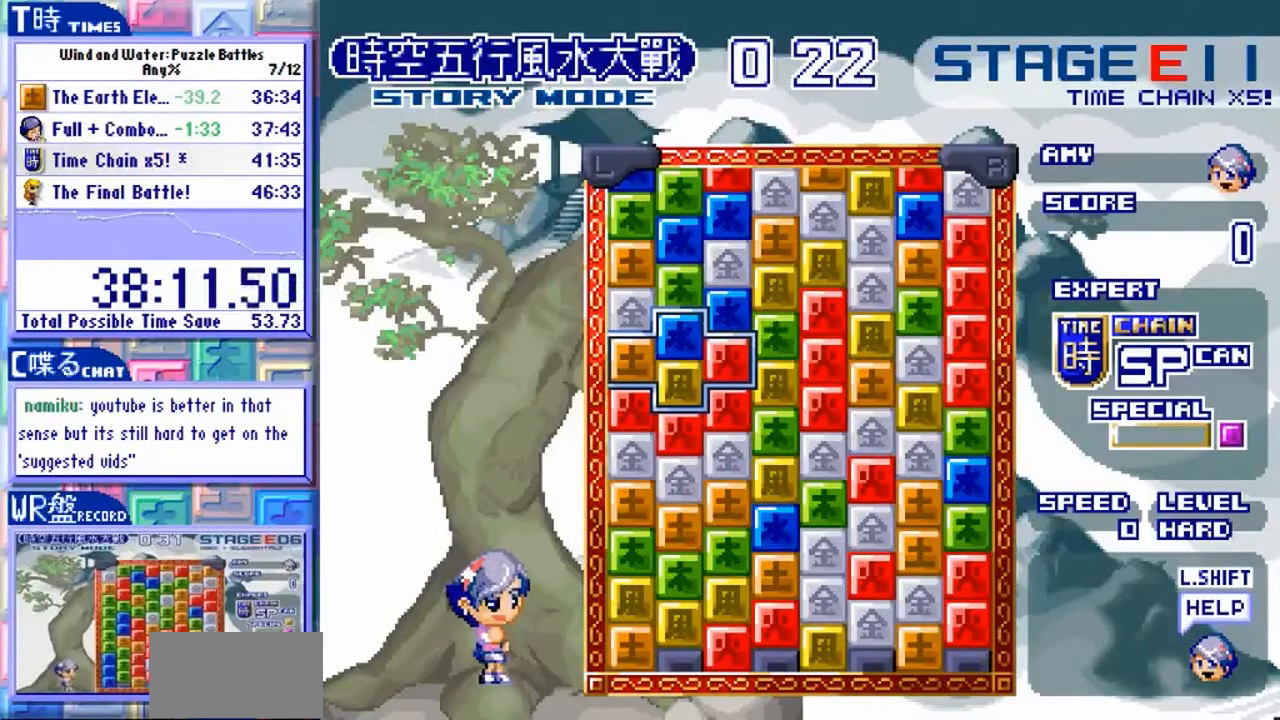
{"dt_ms": 500, "buttons": [], "left_stick": "center", "events": []}
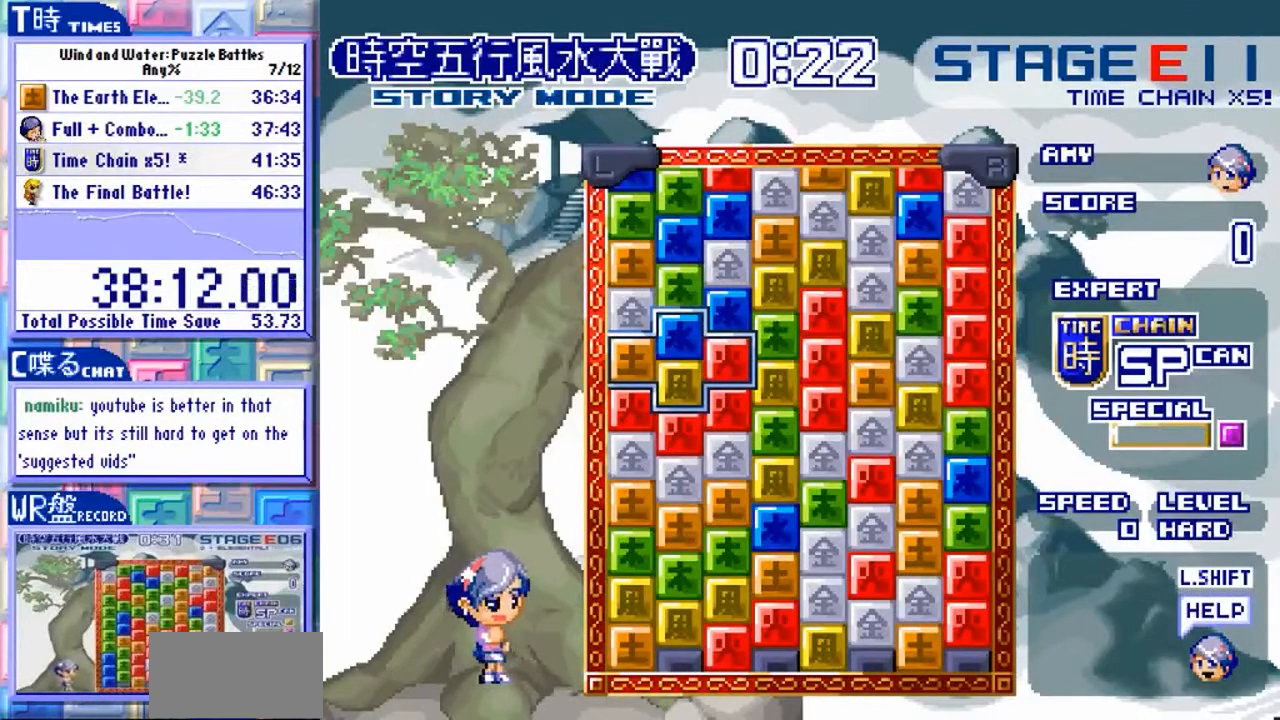
{"dt_ms": 1000, "buttons": [], "left_stick": "left", "events": [[800, "left_stick", "left"]]}
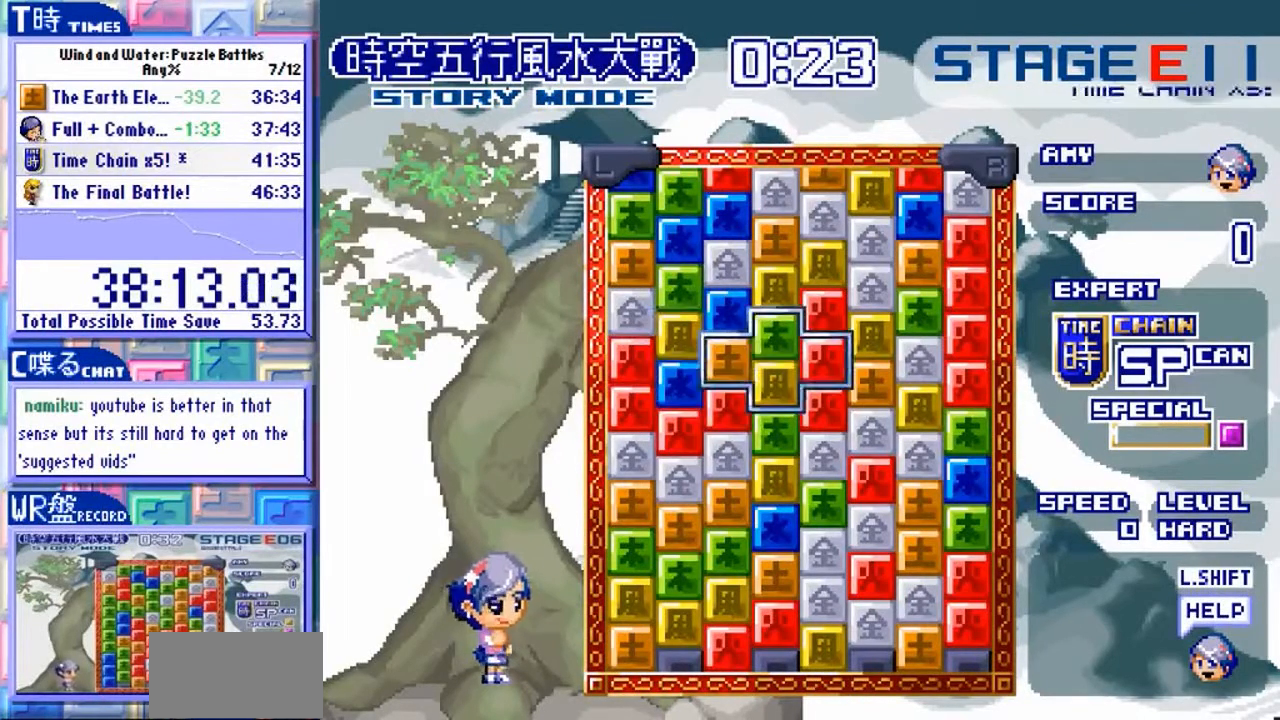
{"dt_ms": 500, "buttons": [], "left_stick": "center"}
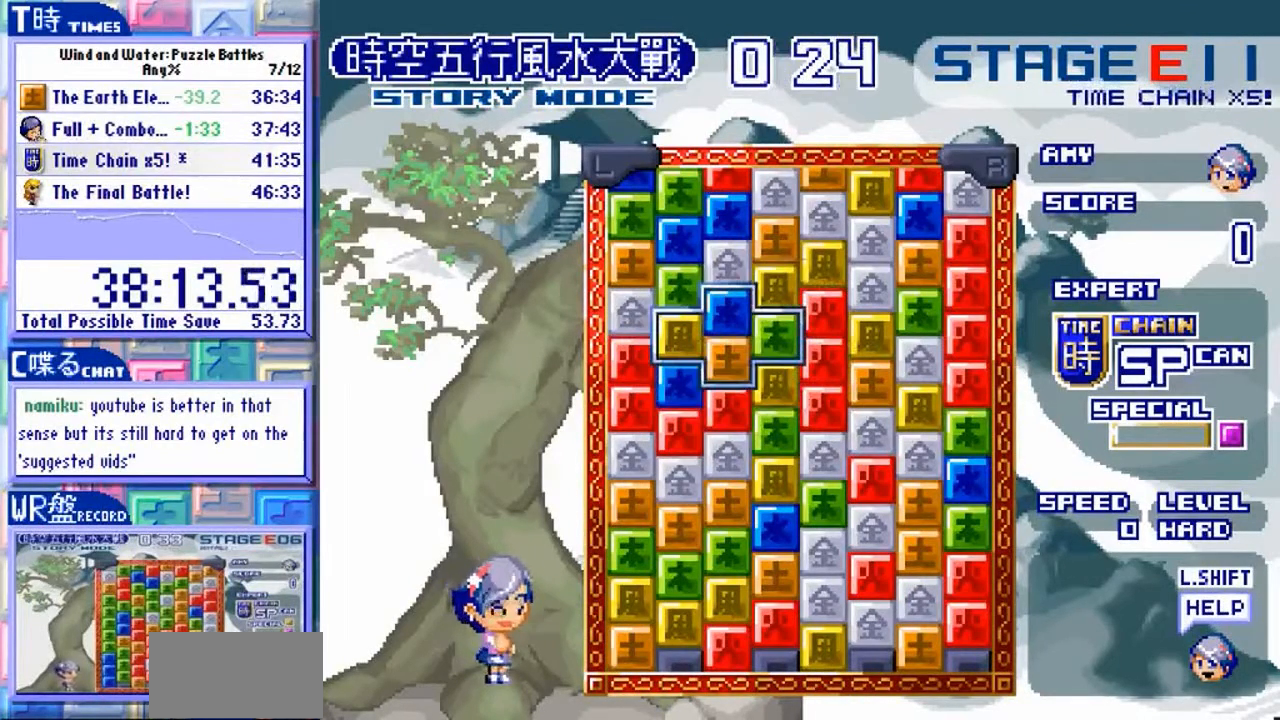
{"dt_ms": 500, "buttons": [], "left_stick": "center", "events": [[267, "left_stick", "up"], [367, "Y", "down"], [367, "left_stick", "center"], [467, "Y", "up"]]}
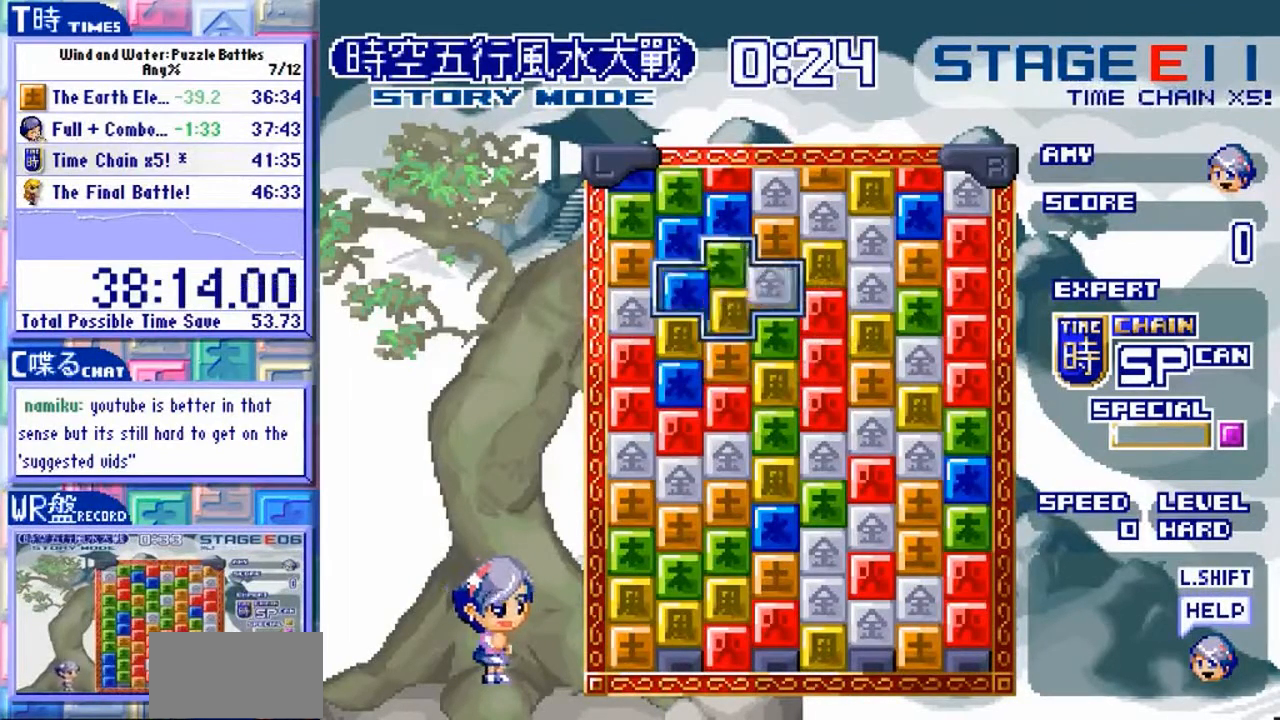
{"dt_ms": 500, "buttons": ["Y"], "left_stick": "center", "events": [[33, "Y", "down"], [133, "Y", "up"], [167, "left_stick", "down"], [267, "Y", "down"], [300, "left_stick", "center"], [367, "Y", "up"], [467, "Y", "down"]]}